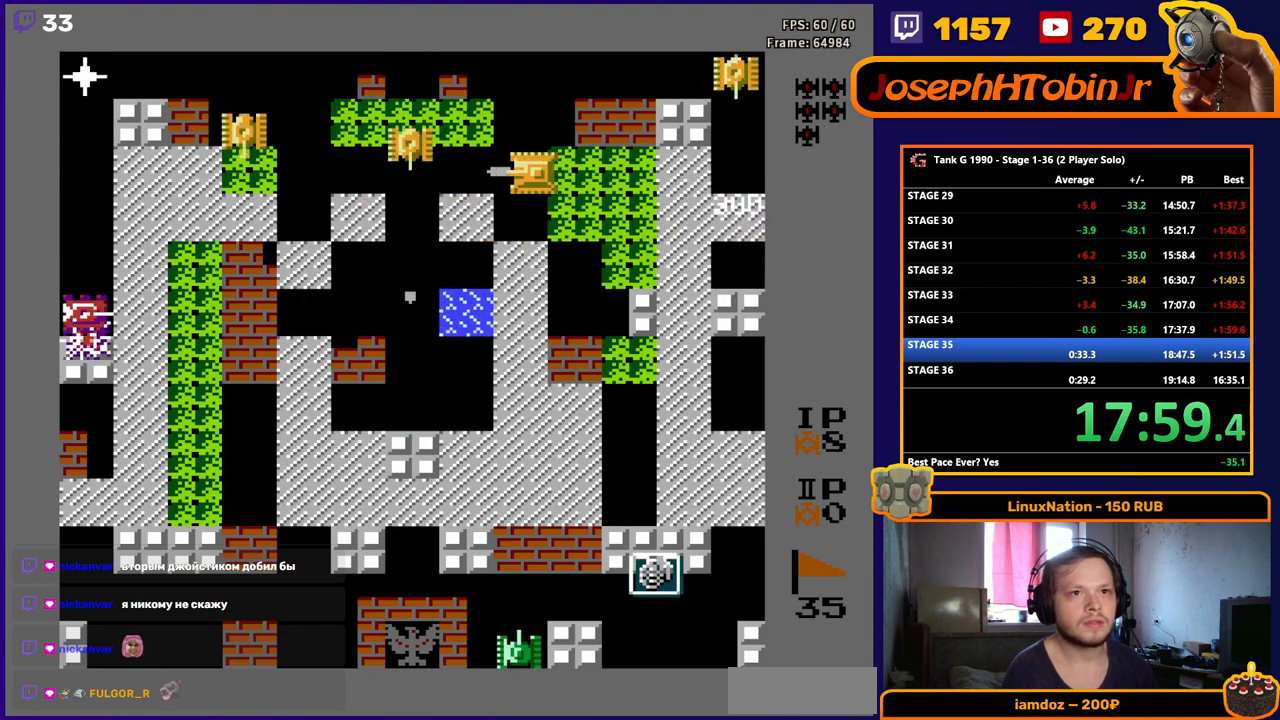
Gameplay with a controller (Nintendo layout); each line is a JSON object with the inputs held at the frame after it. "events" lists button and stick changes between this image and that frame as [ms after this image, input, new state], when the widget could be followed in between. Not read: L3 R3.
{"buttons": ["DPAD_DOWN"], "events": [[367, "DPAD_LEFT", "up"], [383, "DPAD_DOWN", "down"], [433, "B", "up"]]}
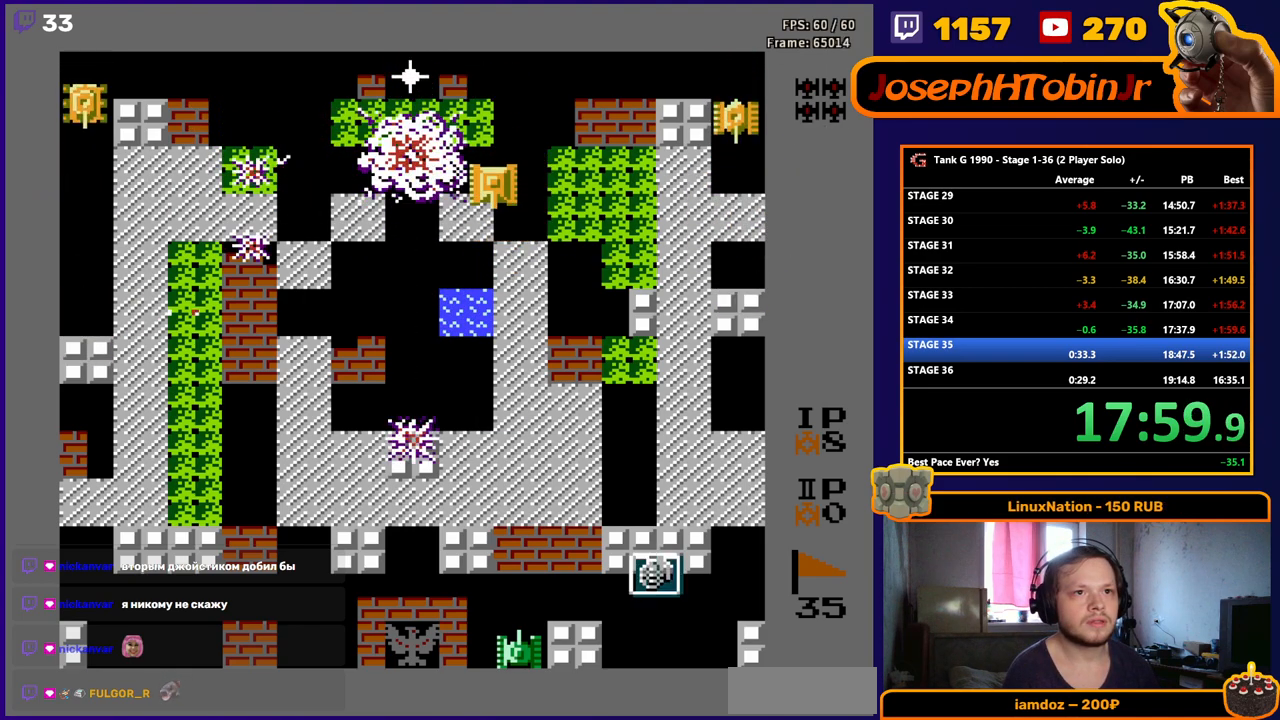
{"buttons": ["DPAD_DOWN"], "events": [[50, "DPAD_DOWN", "up"], [67, "DPAD_UP", "down"], [233, "DPAD_RIGHT", "down"], [250, "DPAD_UP", "up"], [267, "B", "down"], [367, "DPAD_DOWN", "down"], [383, "DPAD_RIGHT", "up"], [450, "B", "up"]]}
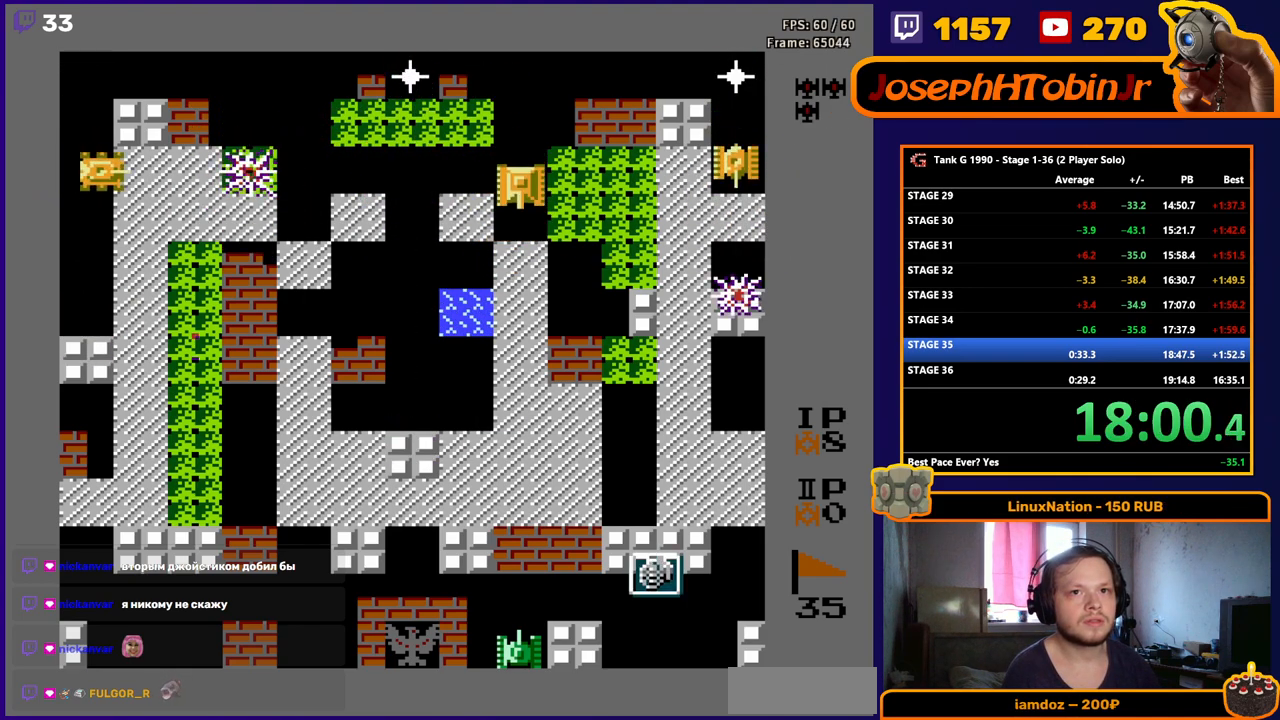
{"buttons": ["DPAD_RIGHT"], "events": [[200, "DPAD_DOWN", "up"], [217, "DPAD_LEFT", "down"], [267, "B", "down"], [367, "DPAD_LEFT", "up"], [433, "DPAD_RIGHT", "down"], [467, "B", "up"]]}
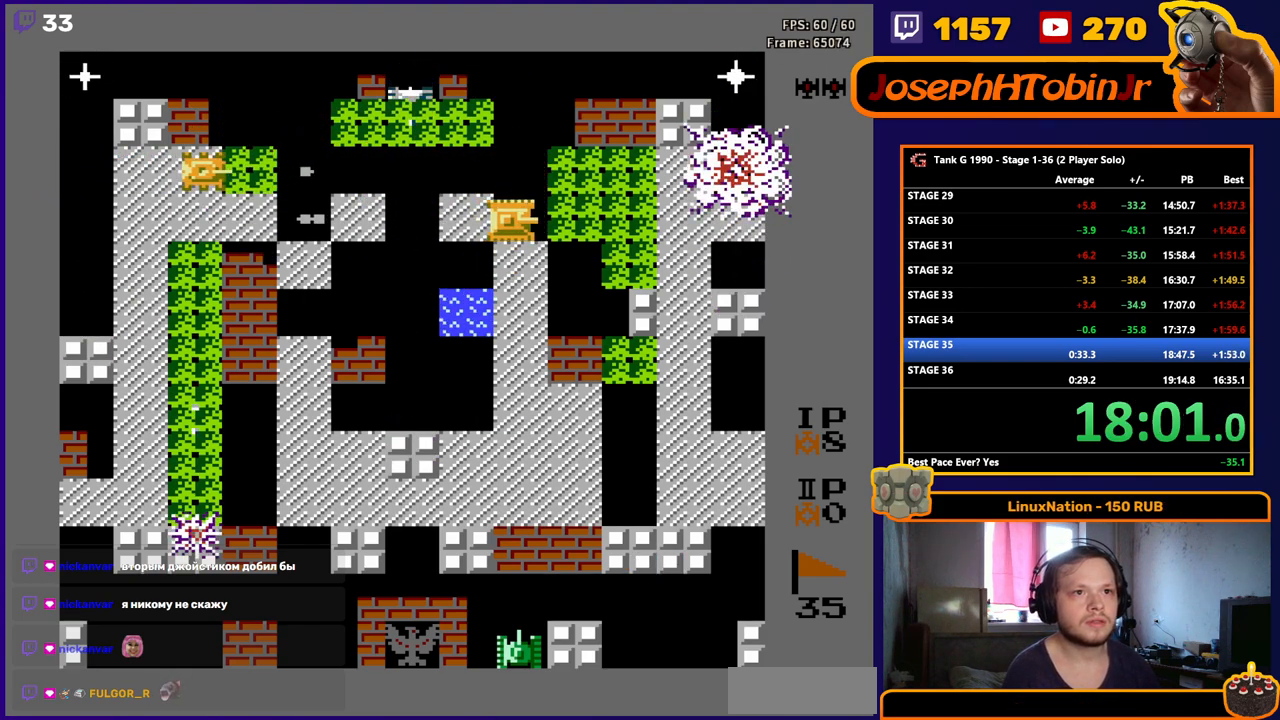
{"buttons": ["DPAD_RIGHT"], "events": [[100, "DPAD_RIGHT", "up"], [183, "DPAD_LEFT", "down"], [417, "DPAD_LEFT", "up"], [433, "DPAD_UP", "down"], [450, "DPAD_RIGHT", "down"], [450, "DPAD_UP", "up"]]}
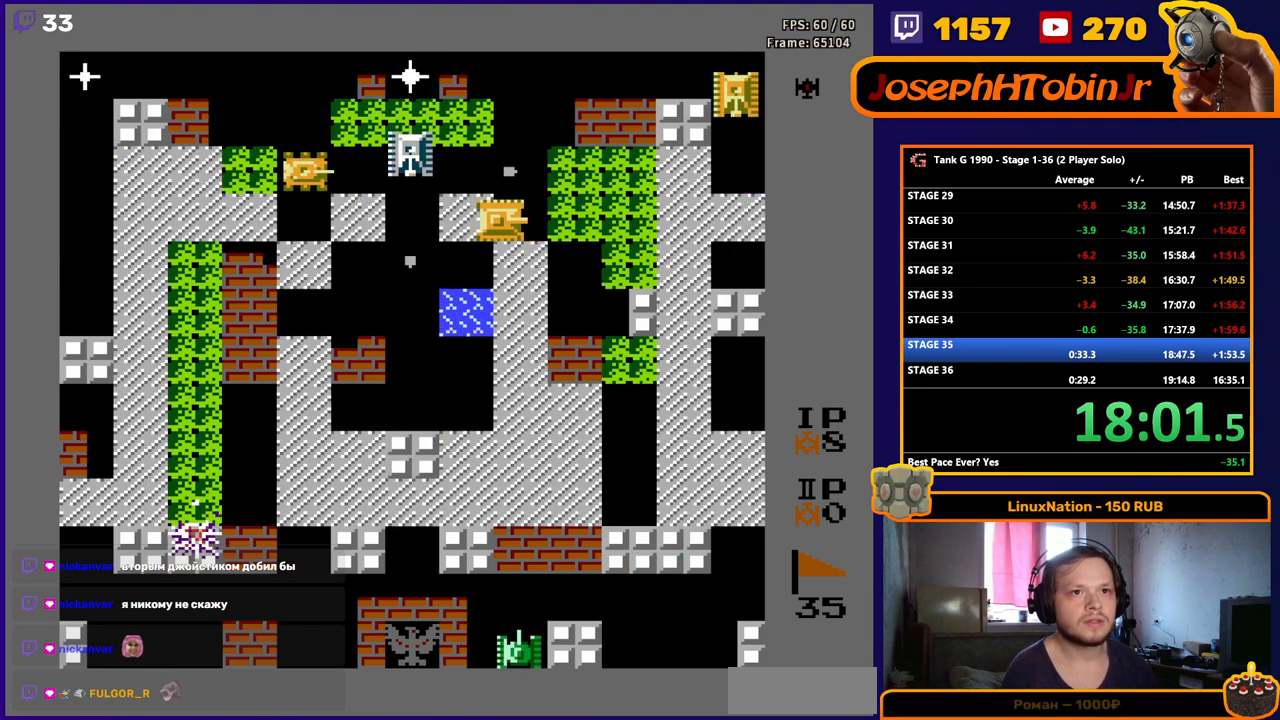
{"buttons": ["B", "DPAD_LEFT"], "events": [[100, "DPAD_RIGHT", "up"], [133, "DPAD_LEFT", "down"], [400, "B", "down"]]}
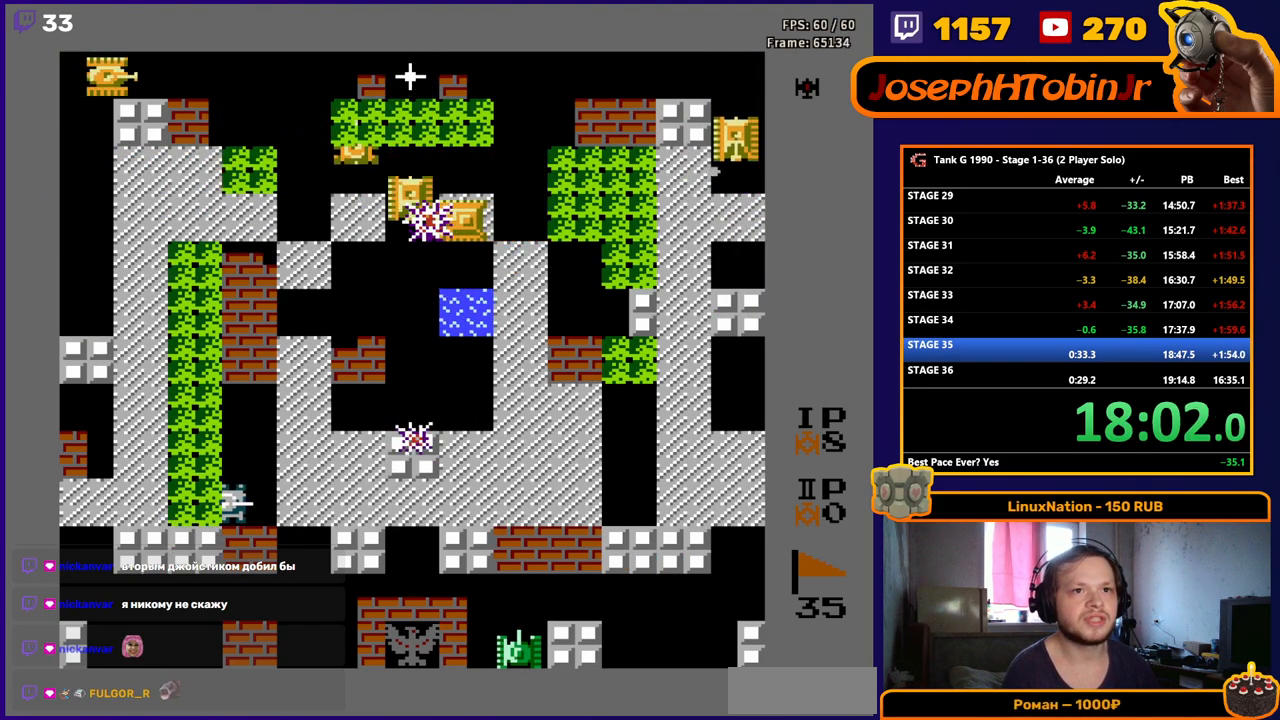
{"buttons": ["DPAD_LEFT"], "events": [[33, "DPAD_LEFT", "up"], [250, "B", "up"], [250, "DPAD_LEFT", "down"]]}
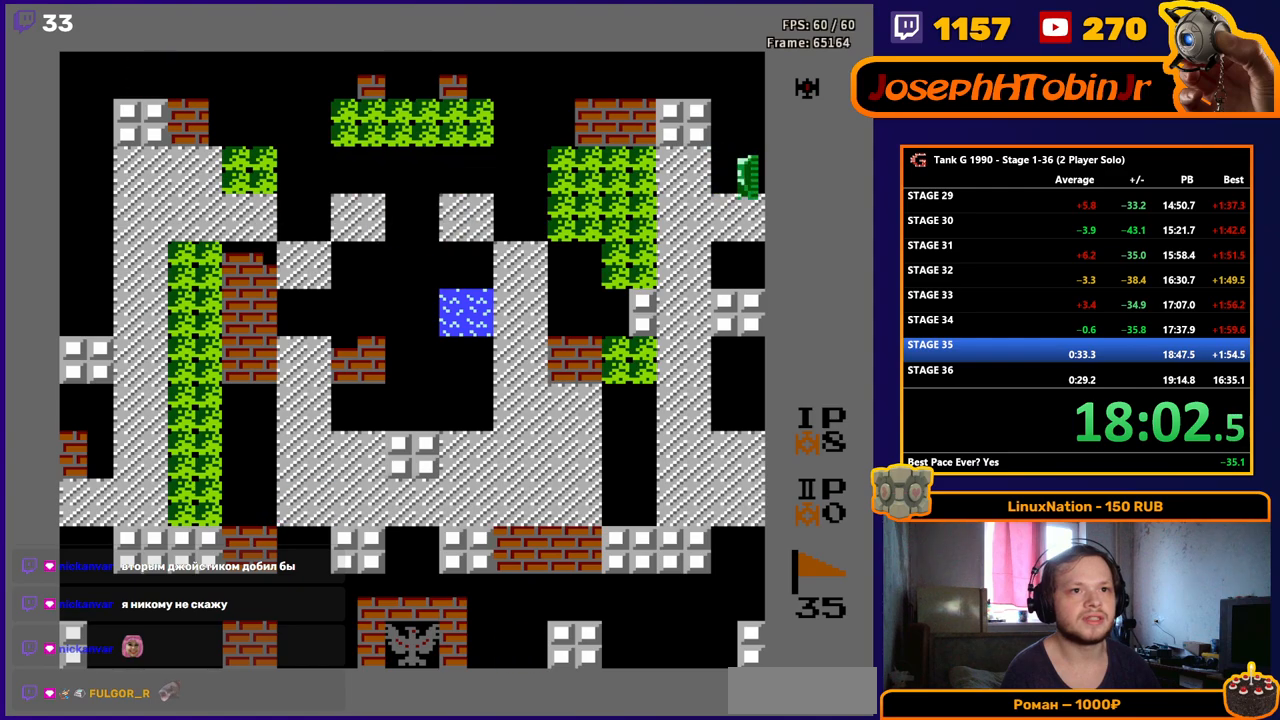
{"buttons": ["B", "DPAD_LEFT"], "events": [[200, "B", "down"]]}
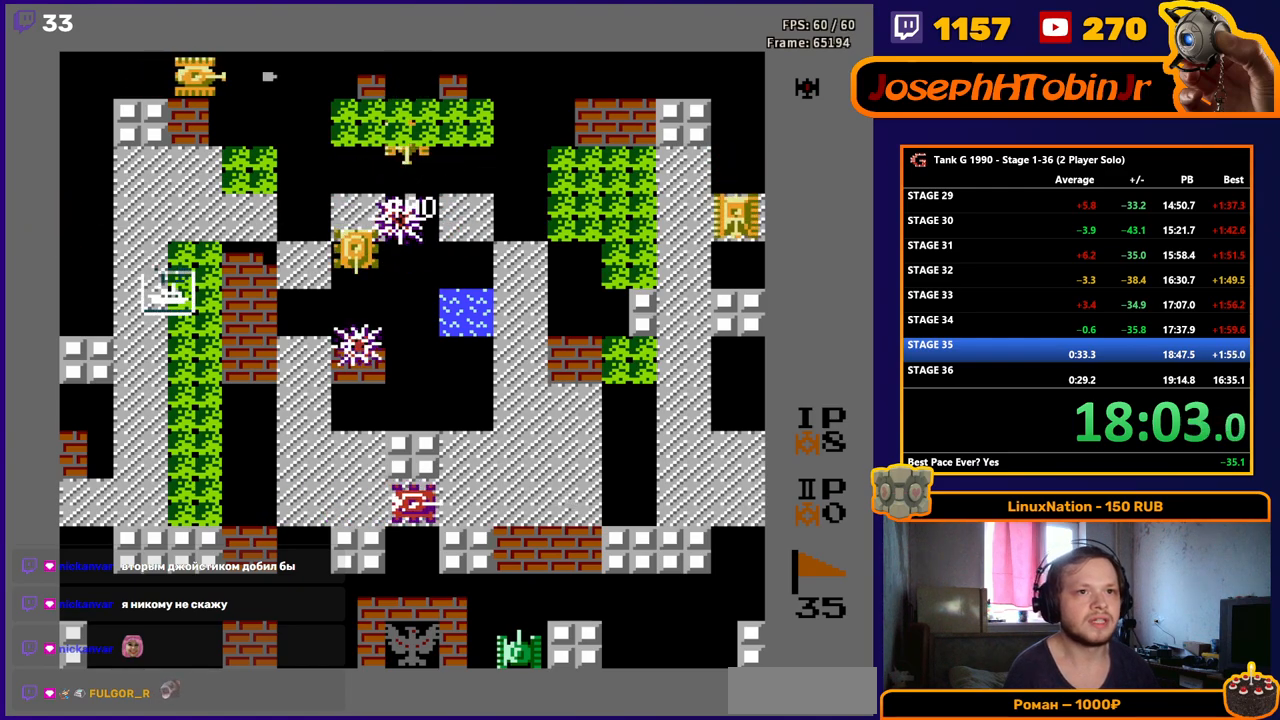
{"buttons": ["DPAD_UP"], "events": [[17, "B", "up"], [67, "DPAD_LEFT", "up"], [200, "DPAD_UP", "down"]]}
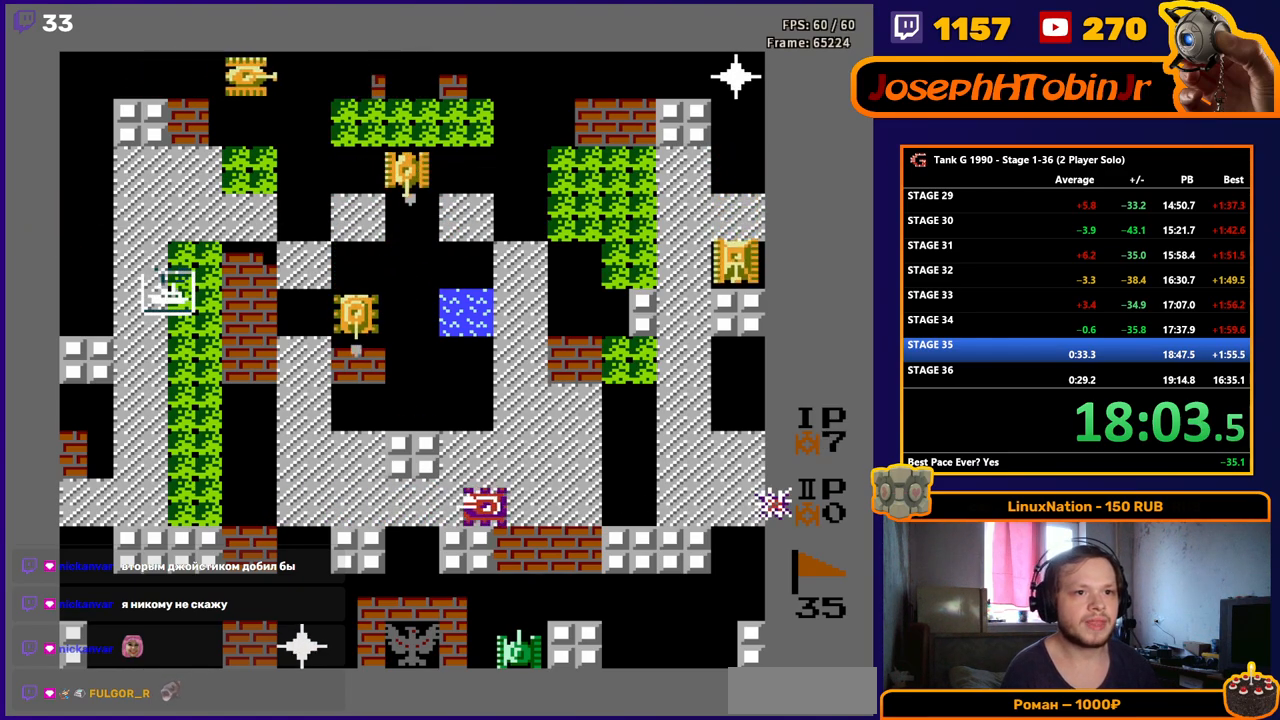
{"buttons": ["DPAD_UP"], "events": []}
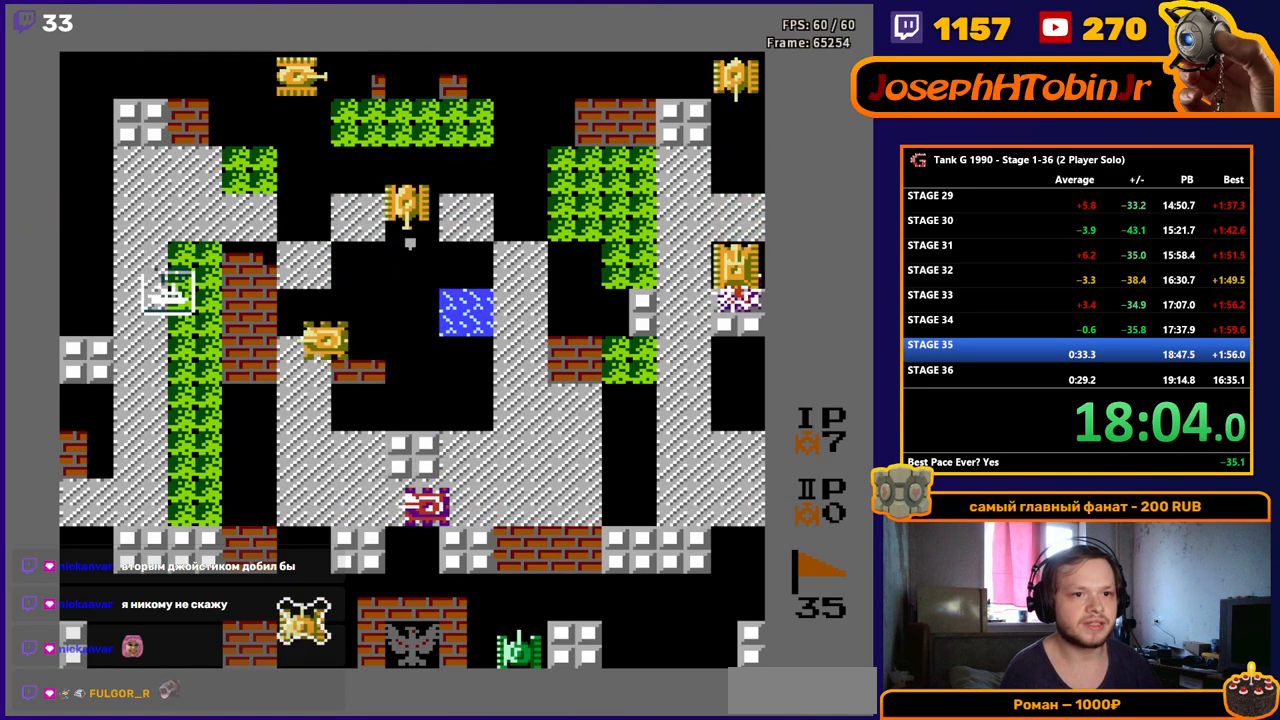
{"buttons": ["B", "DPAD_UP"], "events": [[483, "B", "down"]]}
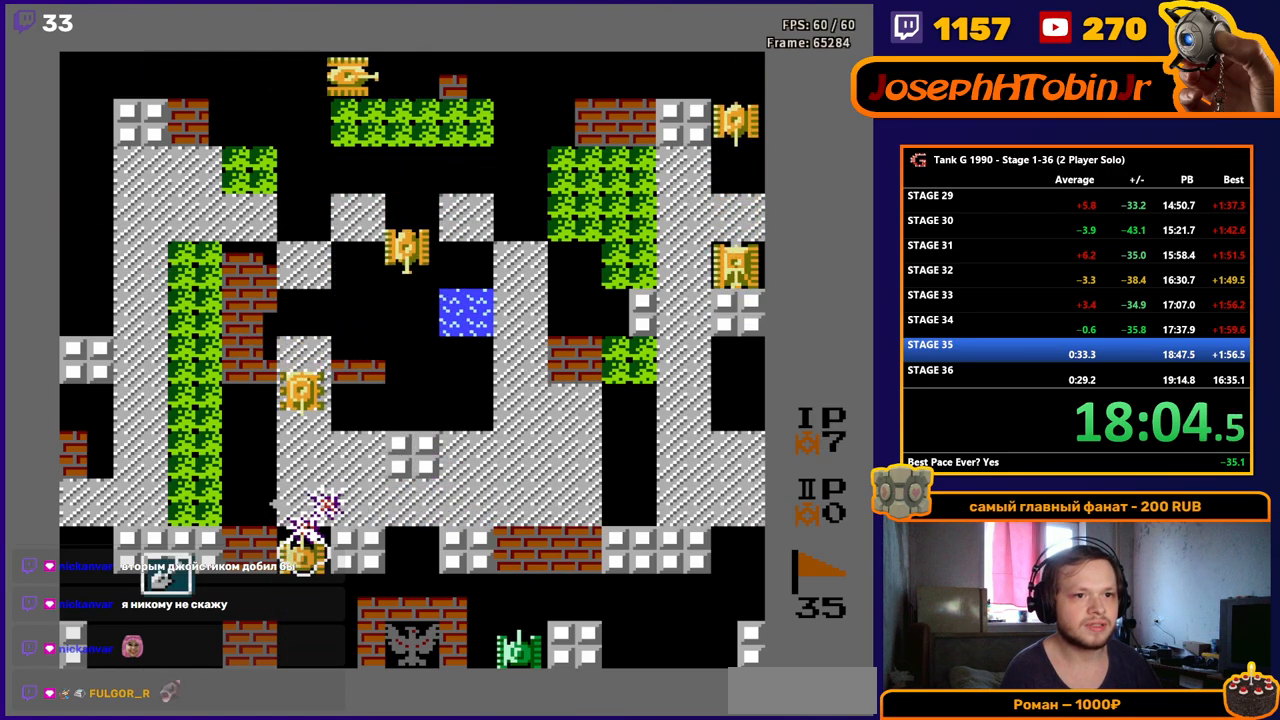
{"buttons": ["B", "DPAD_UP"], "events": [[100, "B", "up"], [300, "B", "down"]]}
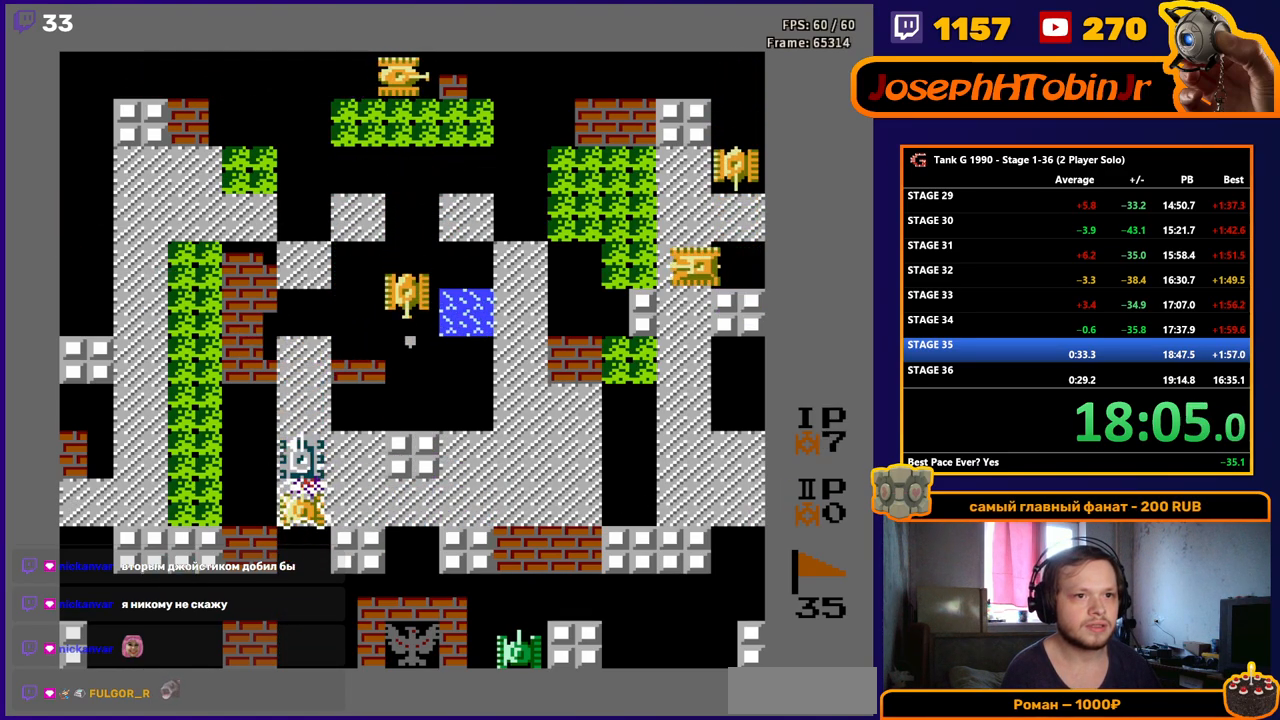
{"buttons": ["DPAD_UP"], "events": [[150, "B", "up"]]}
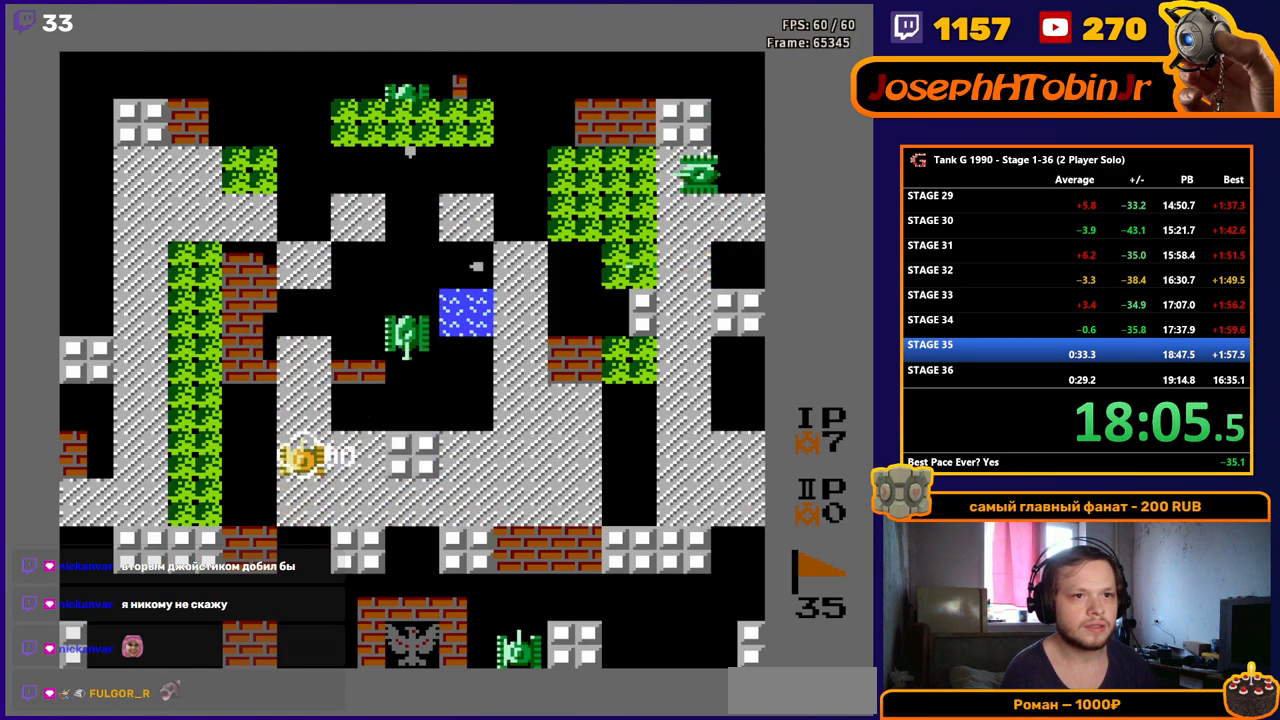
{"buttons": ["DPAD_RIGHT"], "events": [[317, "DPAD_RIGHT", "down"], [367, "DPAD_UP", "up"]]}
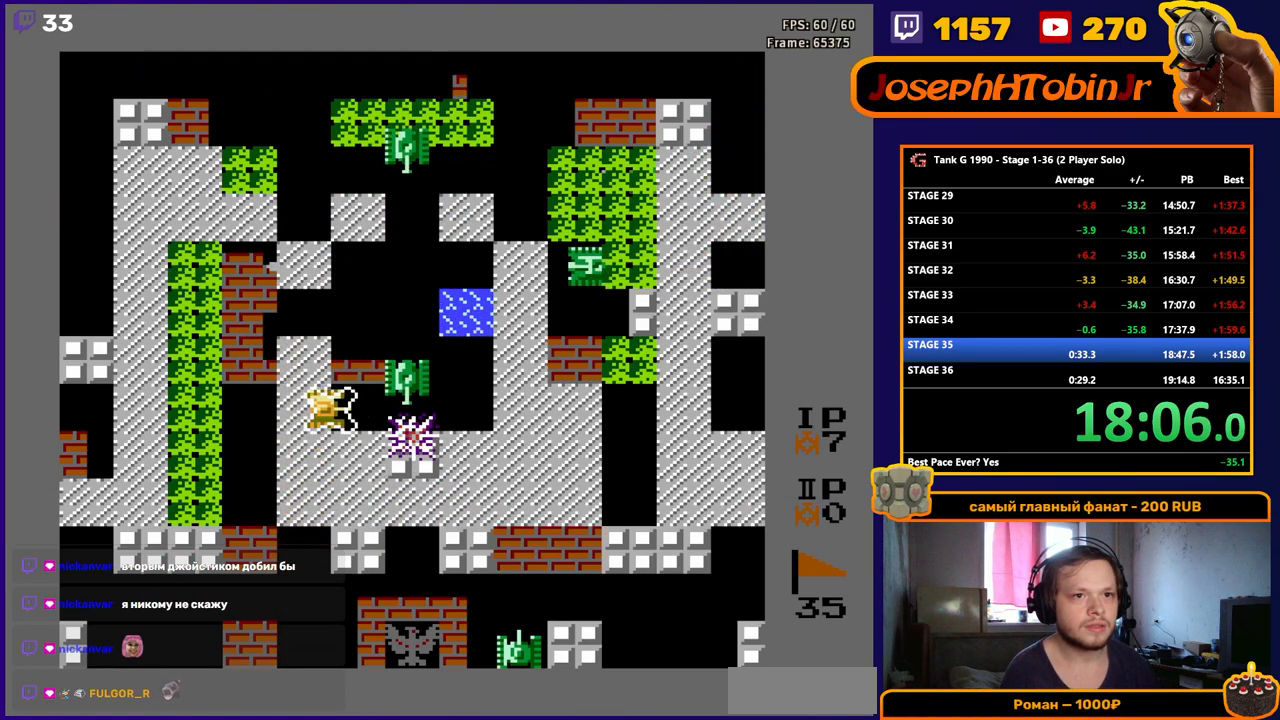
{"buttons": ["DPAD_RIGHT"], "events": [[17, "B", "down"], [300, "B", "up"]]}
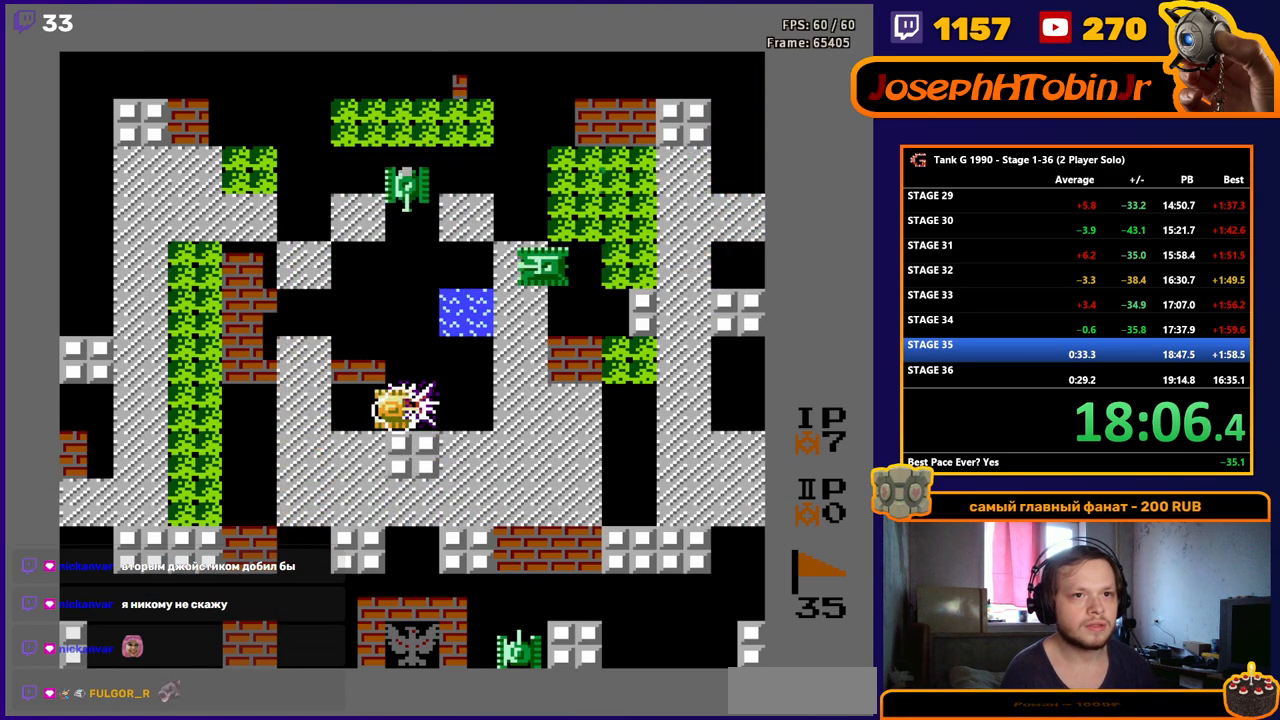
{"buttons": ["B", "DPAD_UP"], "events": [[83, "DPAD_UP", "down"], [100, "DPAD_RIGHT", "up"], [117, "B", "down"]]}
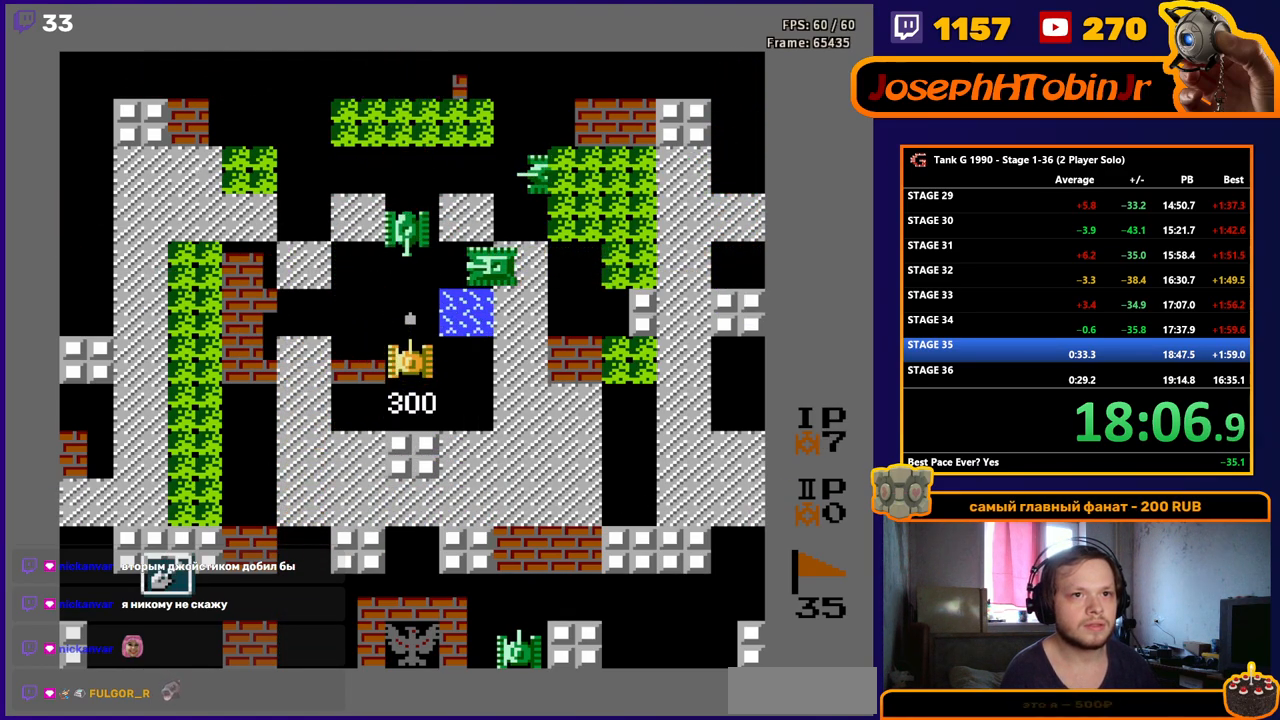
{"buttons": ["B", "DPAD_UP"], "events": [[183, "DPAD_UP", "up"], [500, "DPAD_UP", "down"]]}
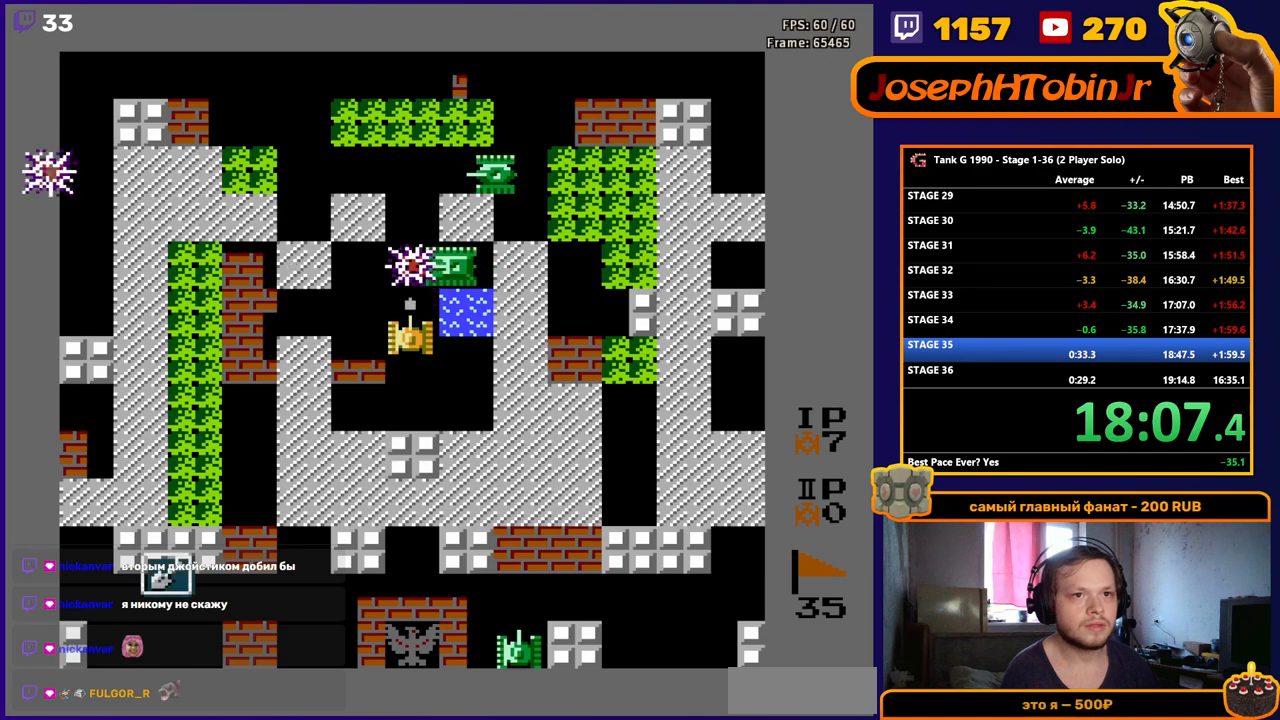
{"buttons": ["B", "DPAD_UP"], "events": []}
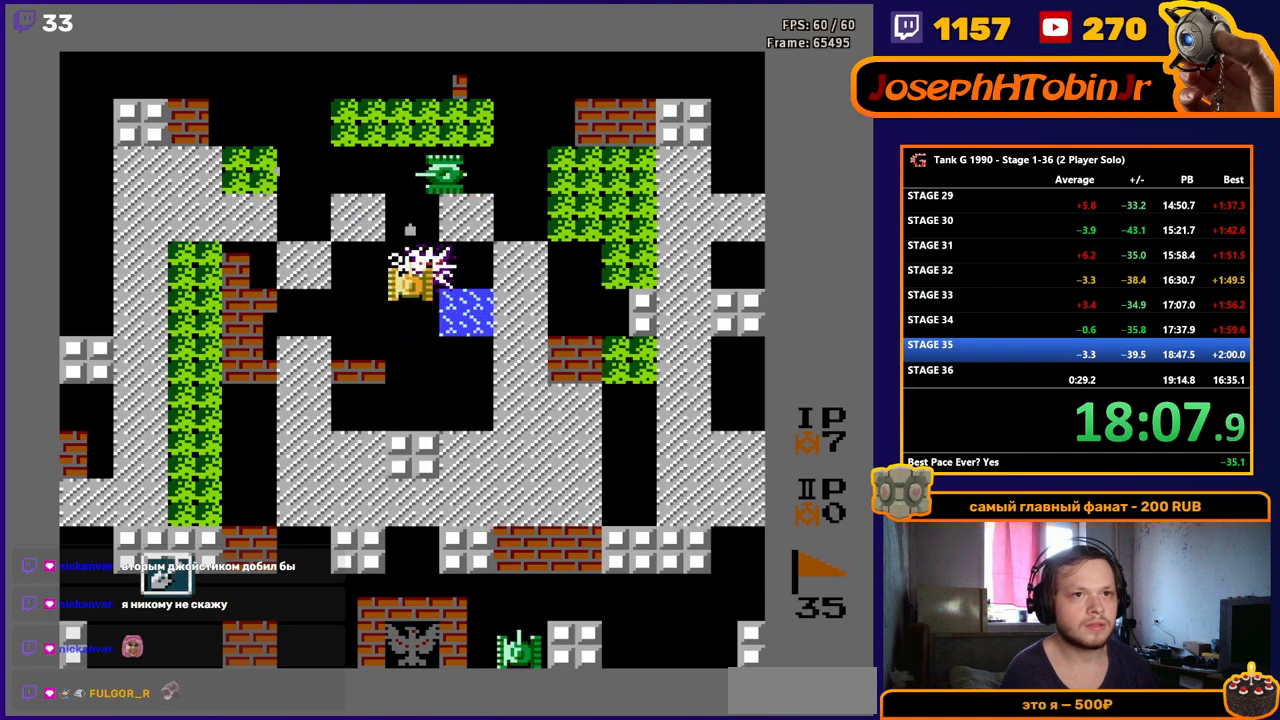
{"buttons": ["B", "DPAD_UP"], "events": []}
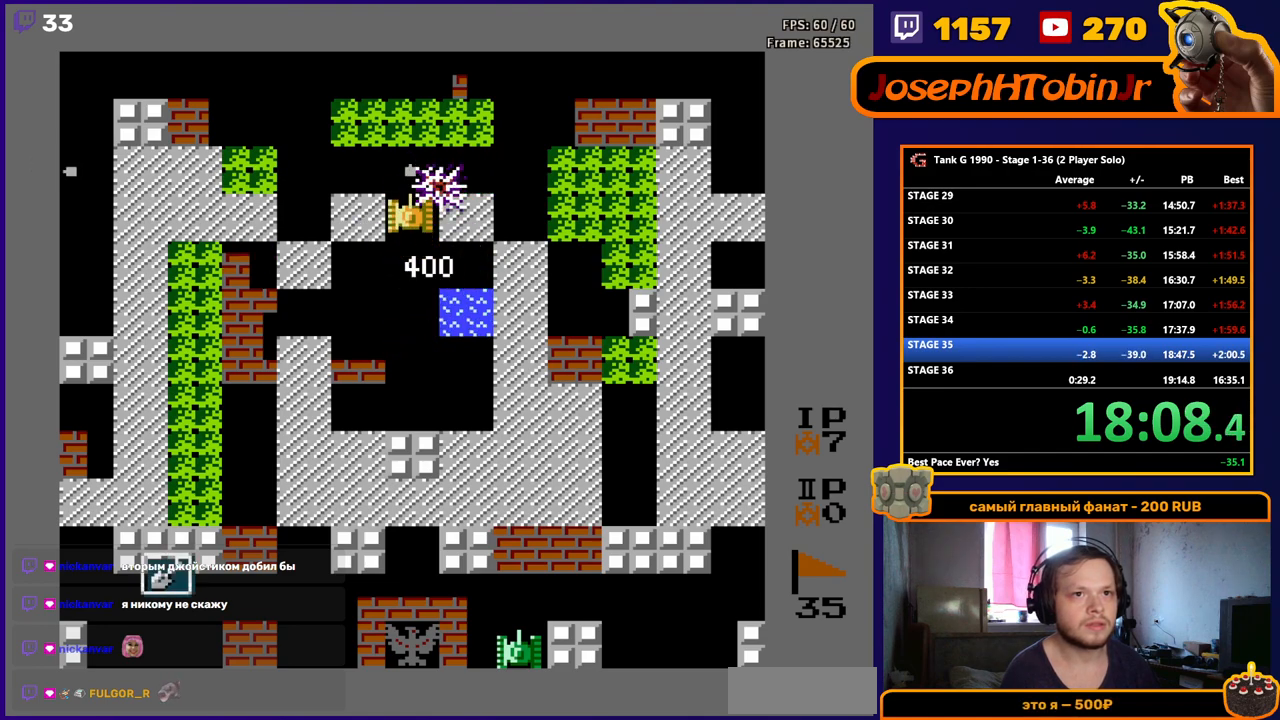
{"buttons": ["DPAD_UP"], "events": [[17, "B", "up"]]}
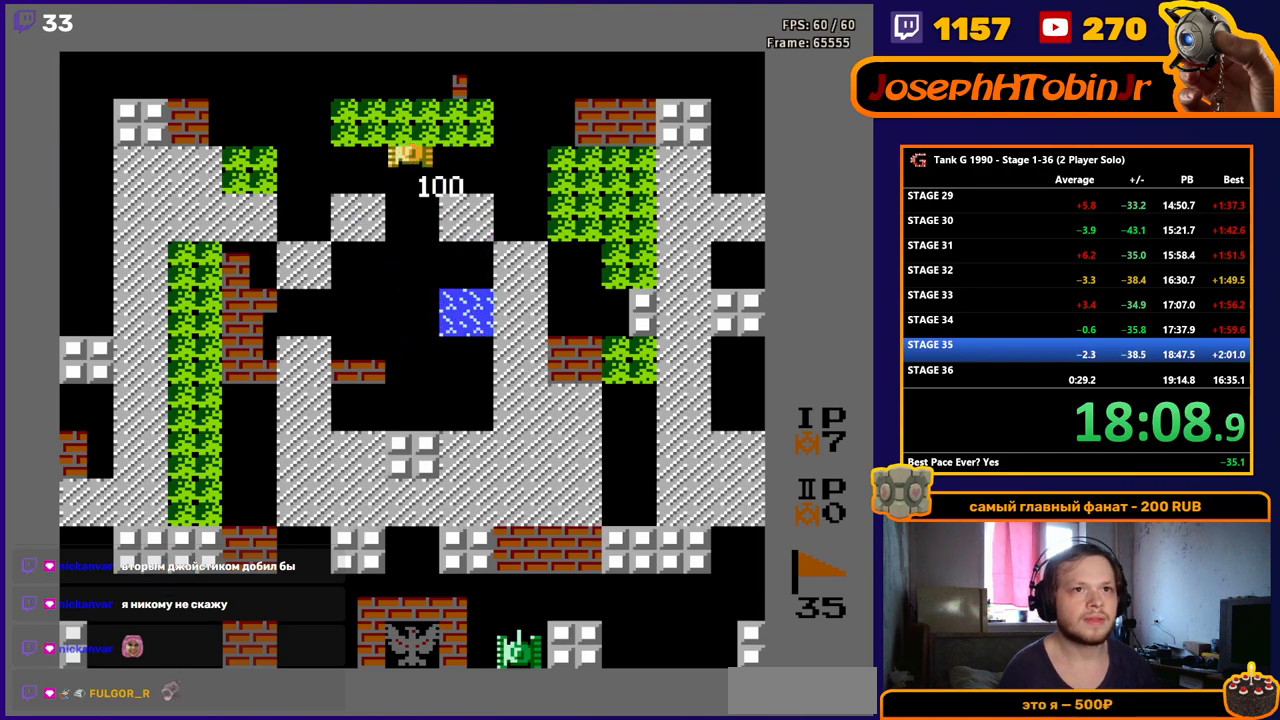
{"buttons": ["DPAD_UP"], "events": []}
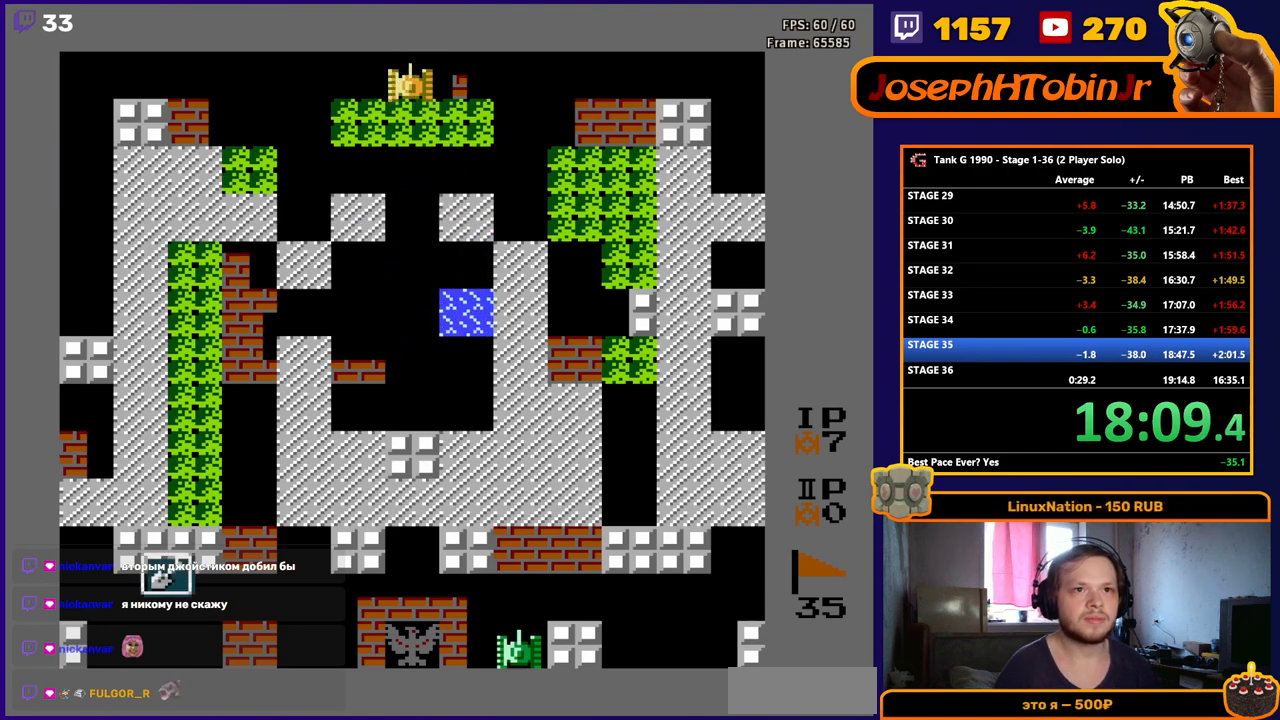
{"buttons": ["DPAD_RIGHT"], "events": [[117, "DPAD_RIGHT", "down"], [117, "DPAD_UP", "up"], [367, "B", "down"], [483, "B", "up"]]}
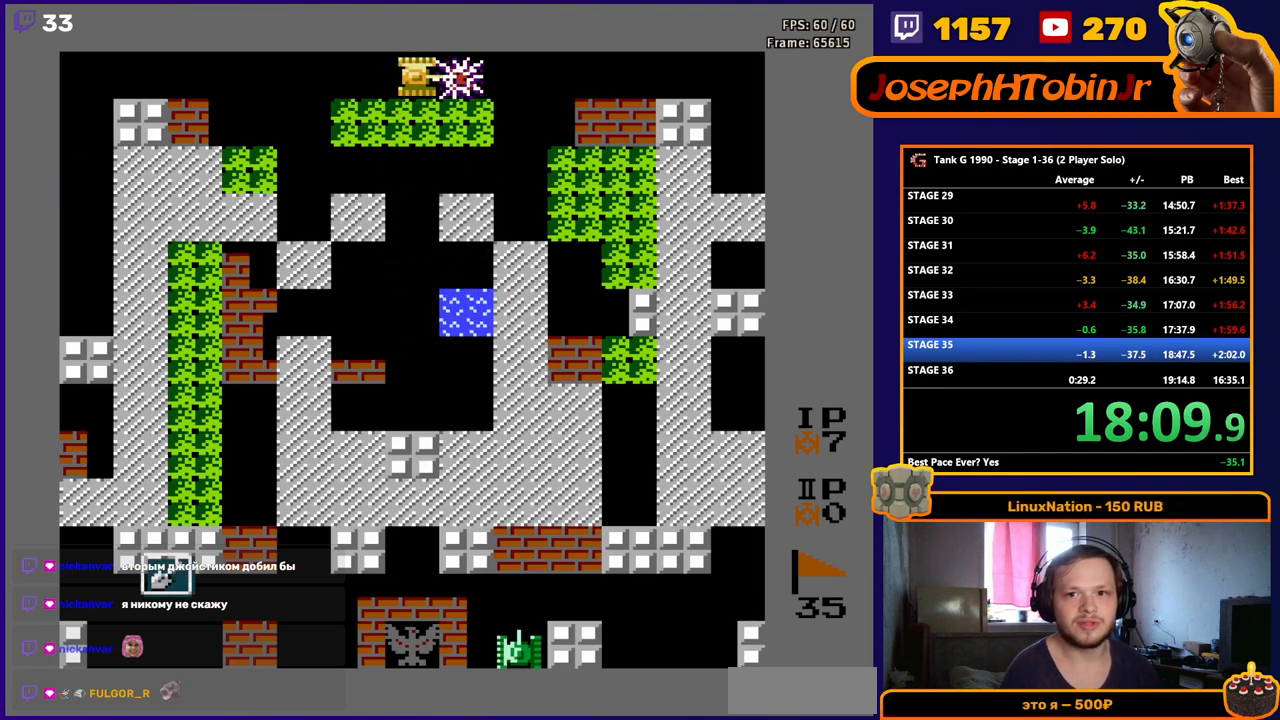
{"buttons": [], "events": [[83, "DPAD_RIGHT", "up"]]}